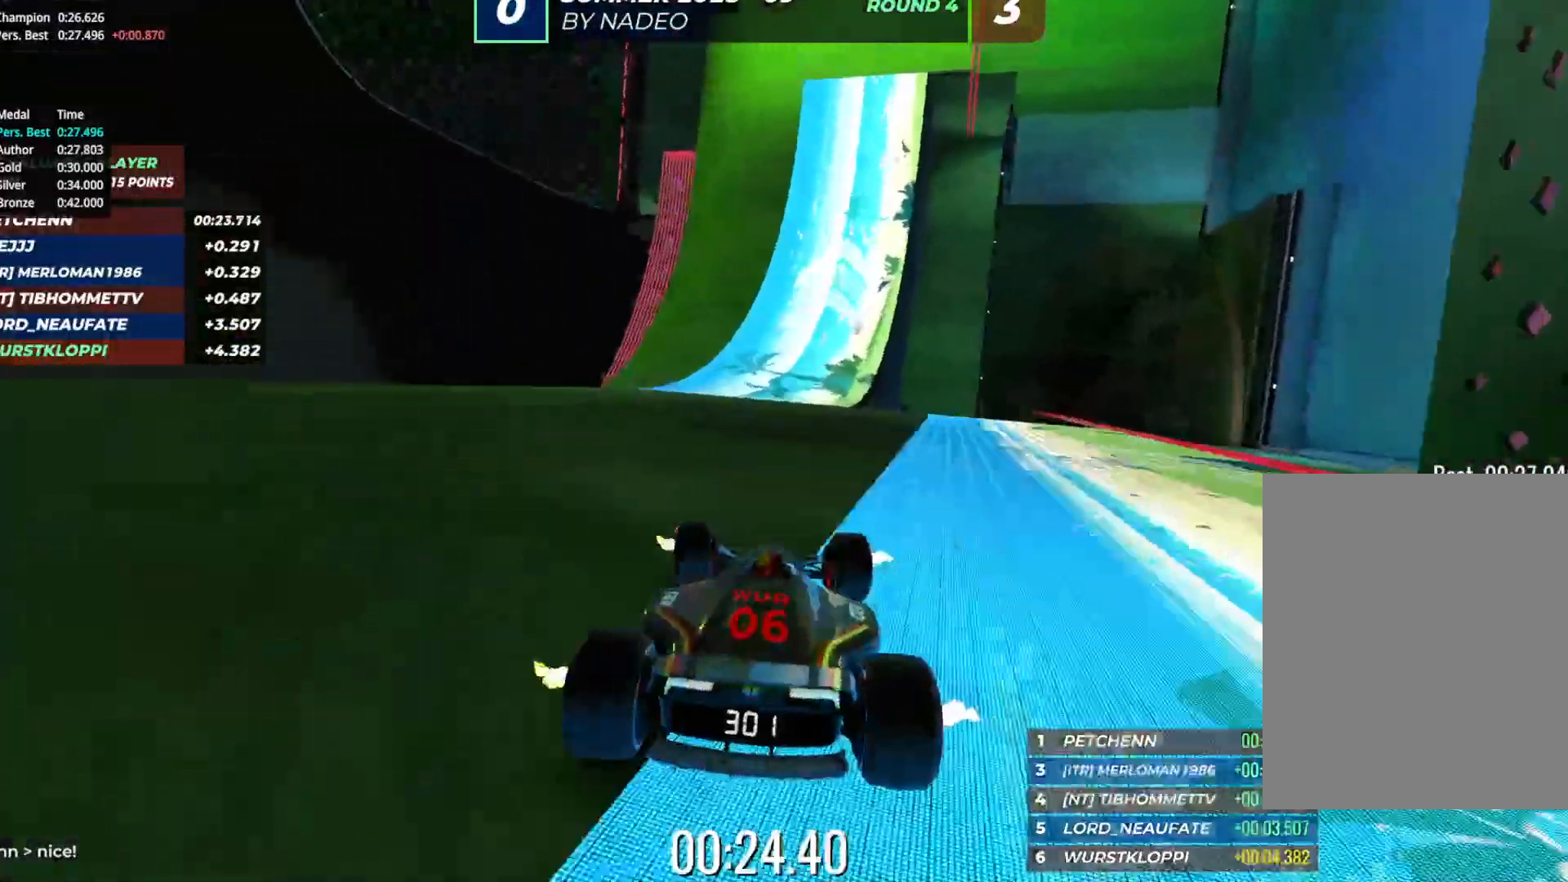
Gameplay with keyboard; each line is a JSON object with the keys held at the frame after it. "events" lists presses ("down") and releases ("up") of "down", "left", "right" and "up" between this image and that frame as [ms after this image, input, new state], when the widget could be followed in between. No other keys are recorded. Mouse input is not recorded.
{"keys": ["up"], "events": [[17, "left", "down"], [150, "left", "up"]]}
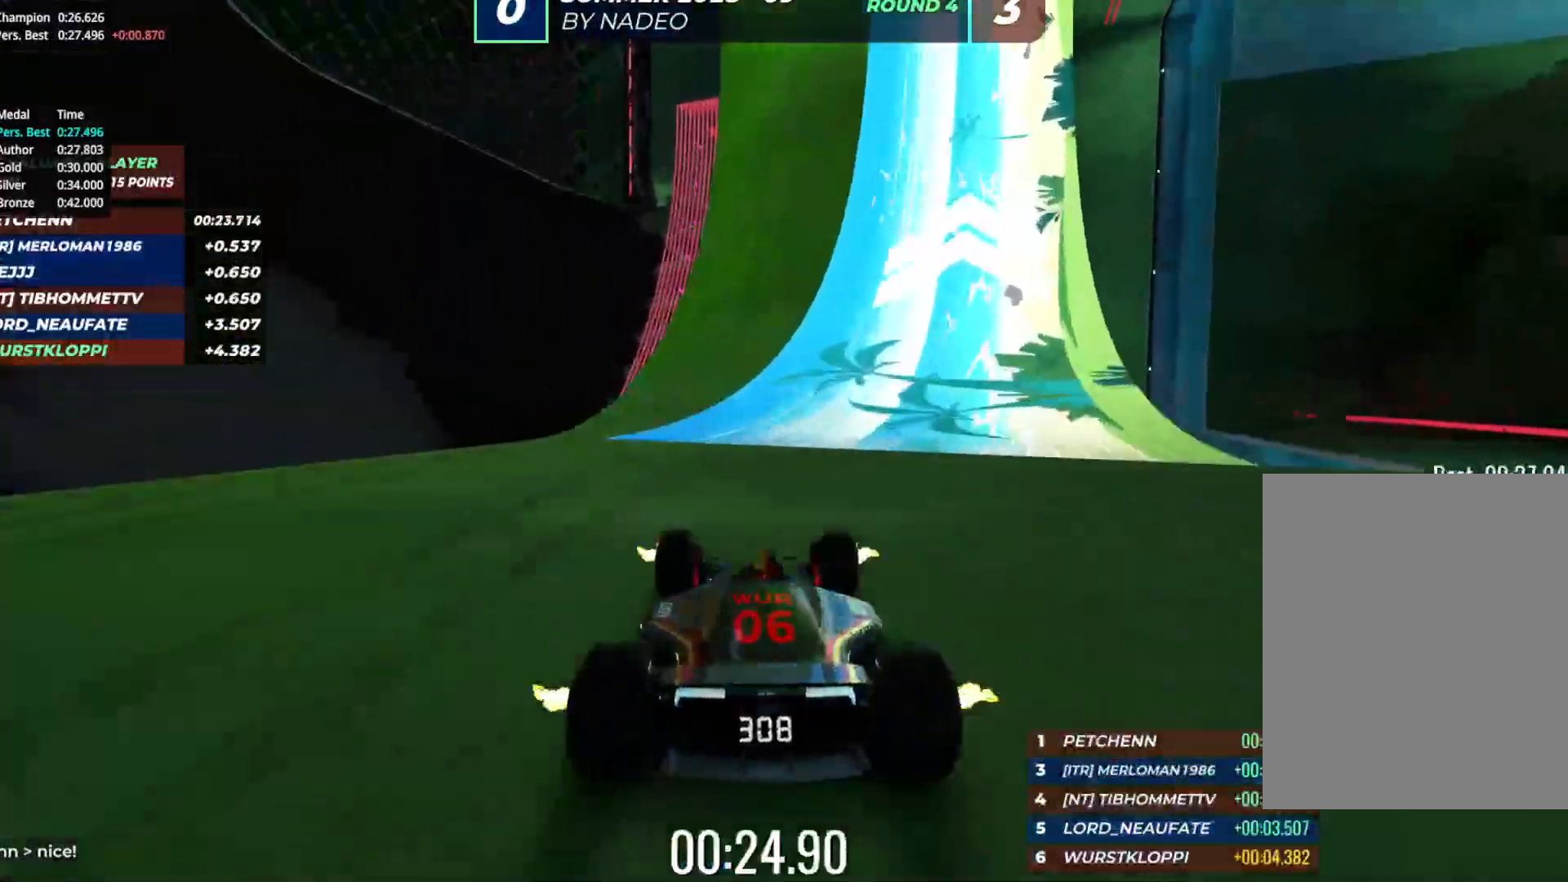
{"keys": ["up"], "events": []}
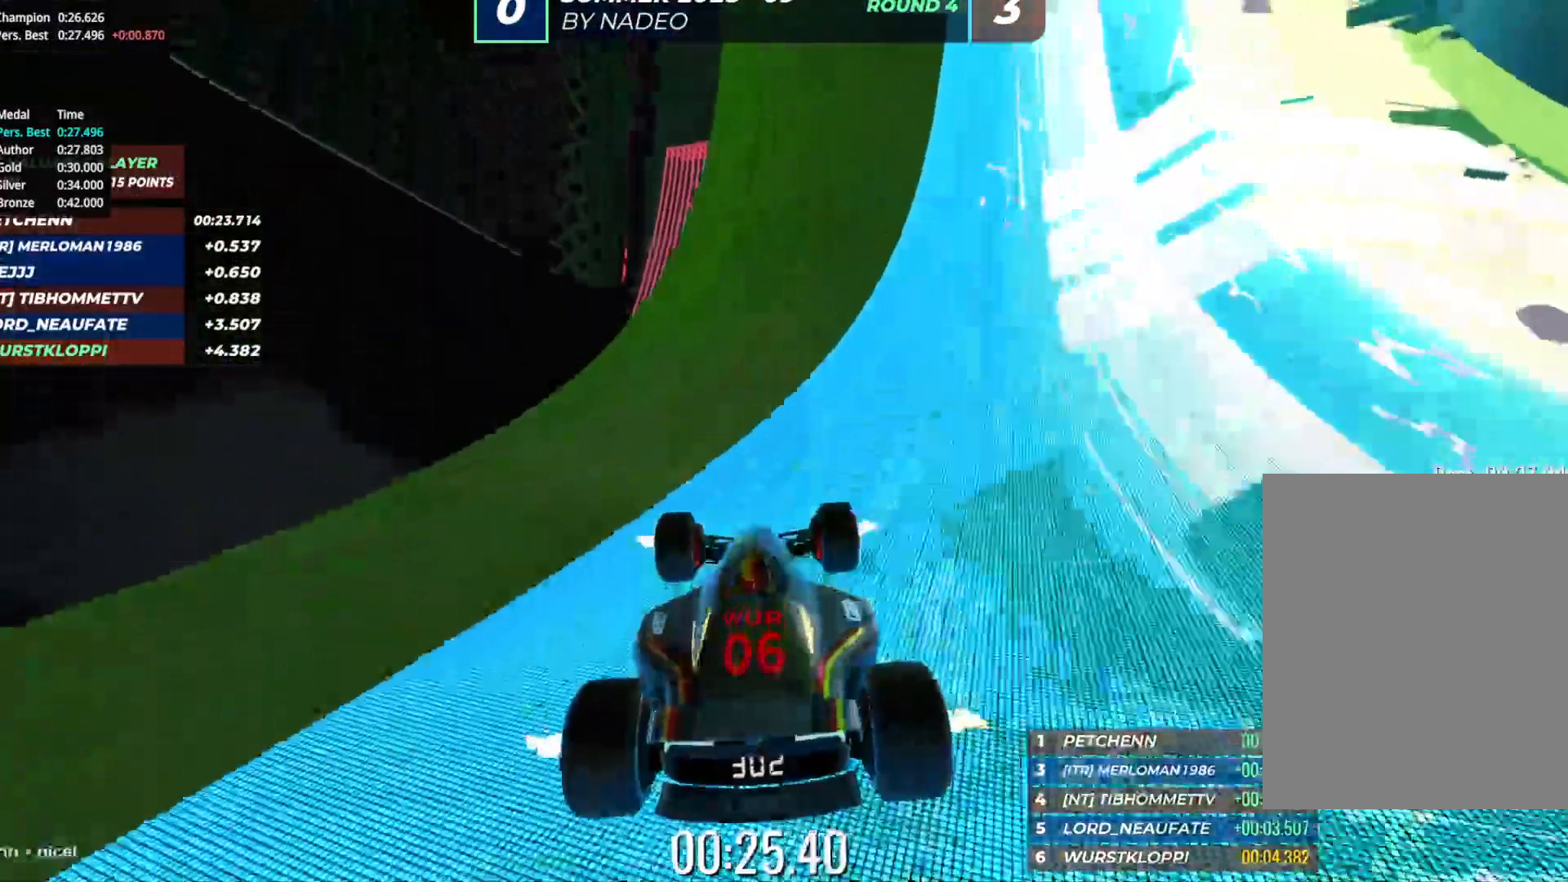
{"keys": ["up"], "events": [[317, "left", "down"], [400, "left", "up"]]}
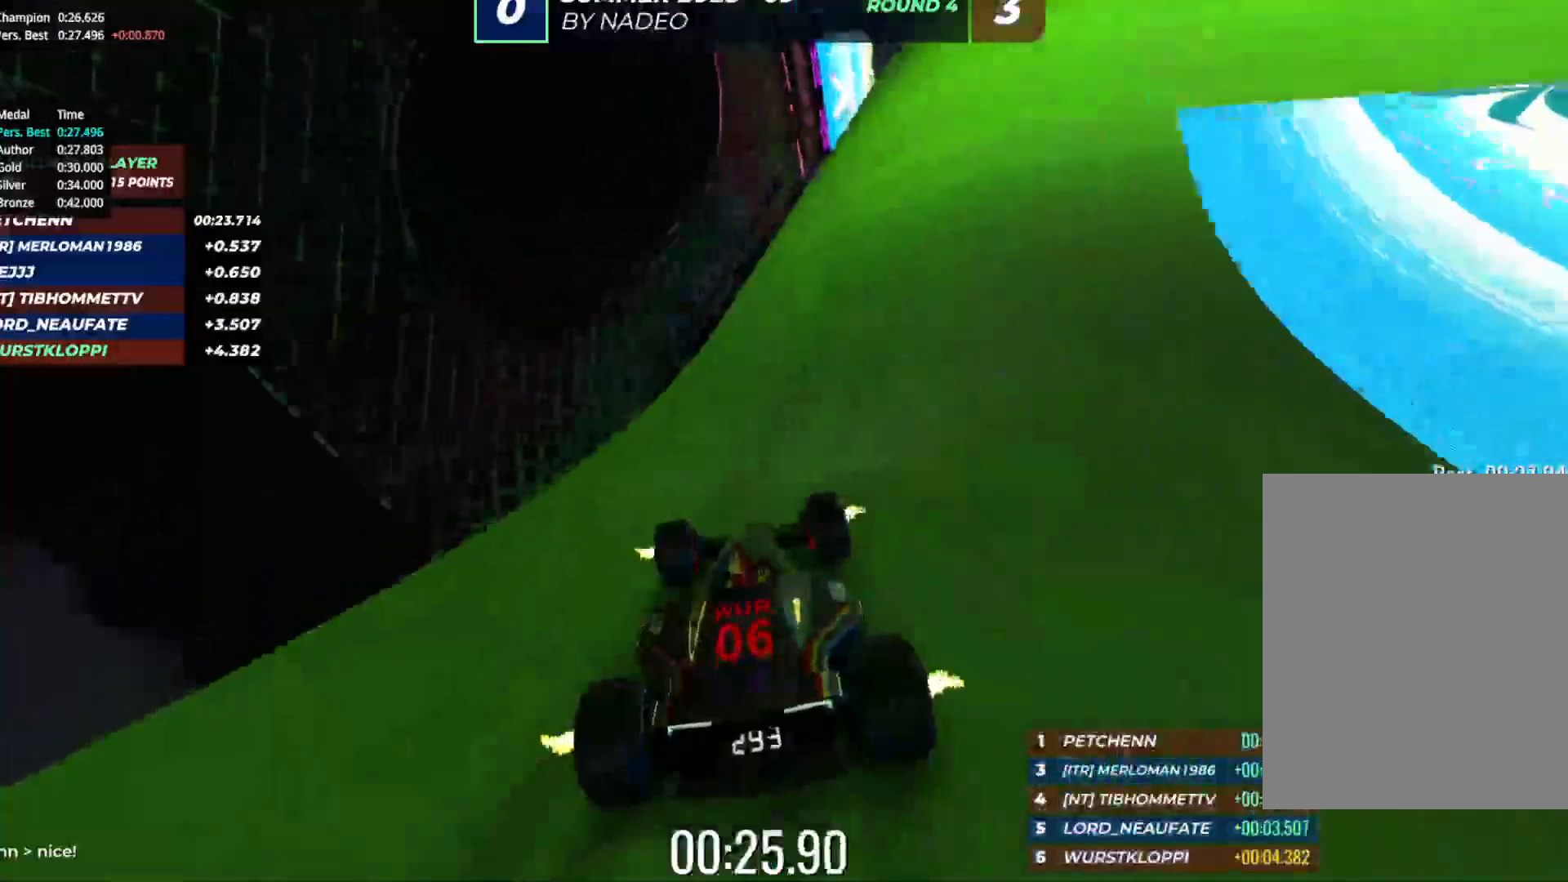
{"keys": ["up"], "events": [[117, "right", "down"], [183, "right", "up"]]}
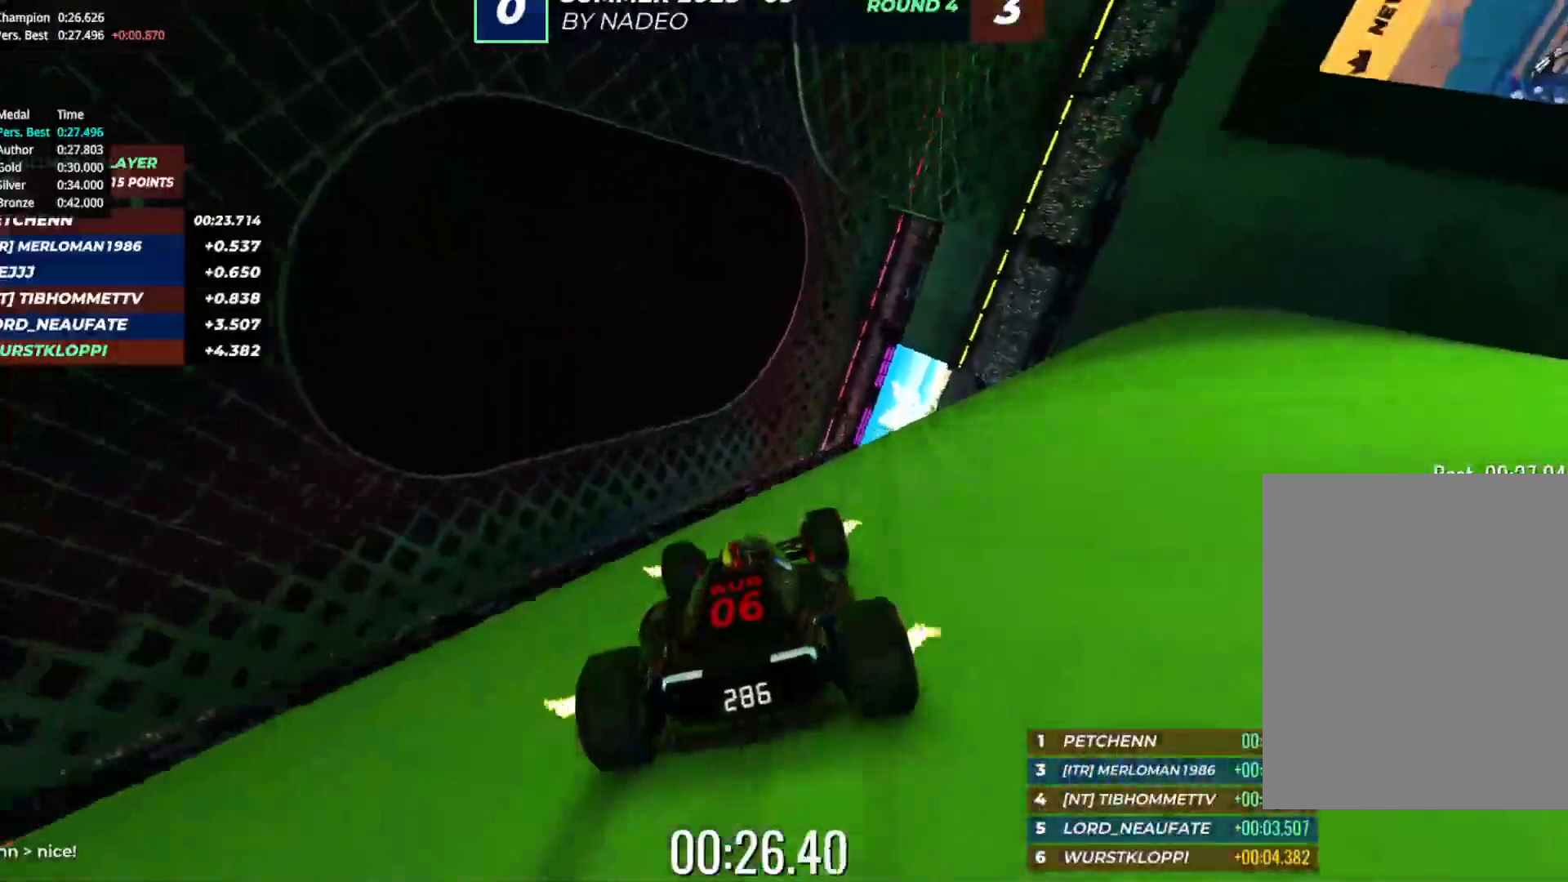
{"keys": ["up"], "events": []}
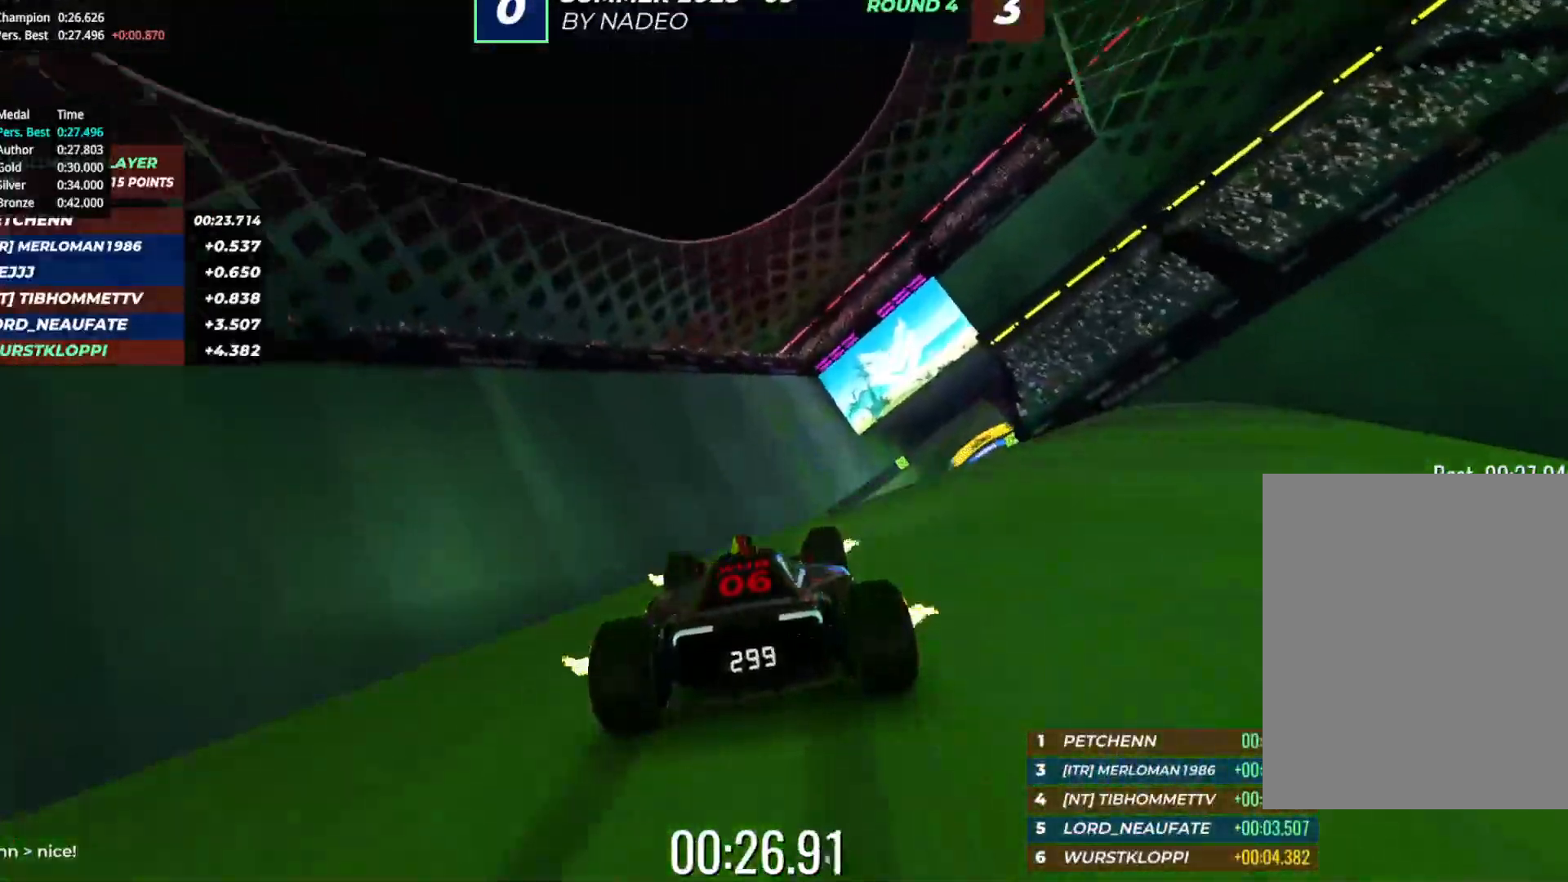
{"keys": ["right", "up"], "events": [[17, "right", "down"], [50, "up", "up"], [417, "up", "down"]]}
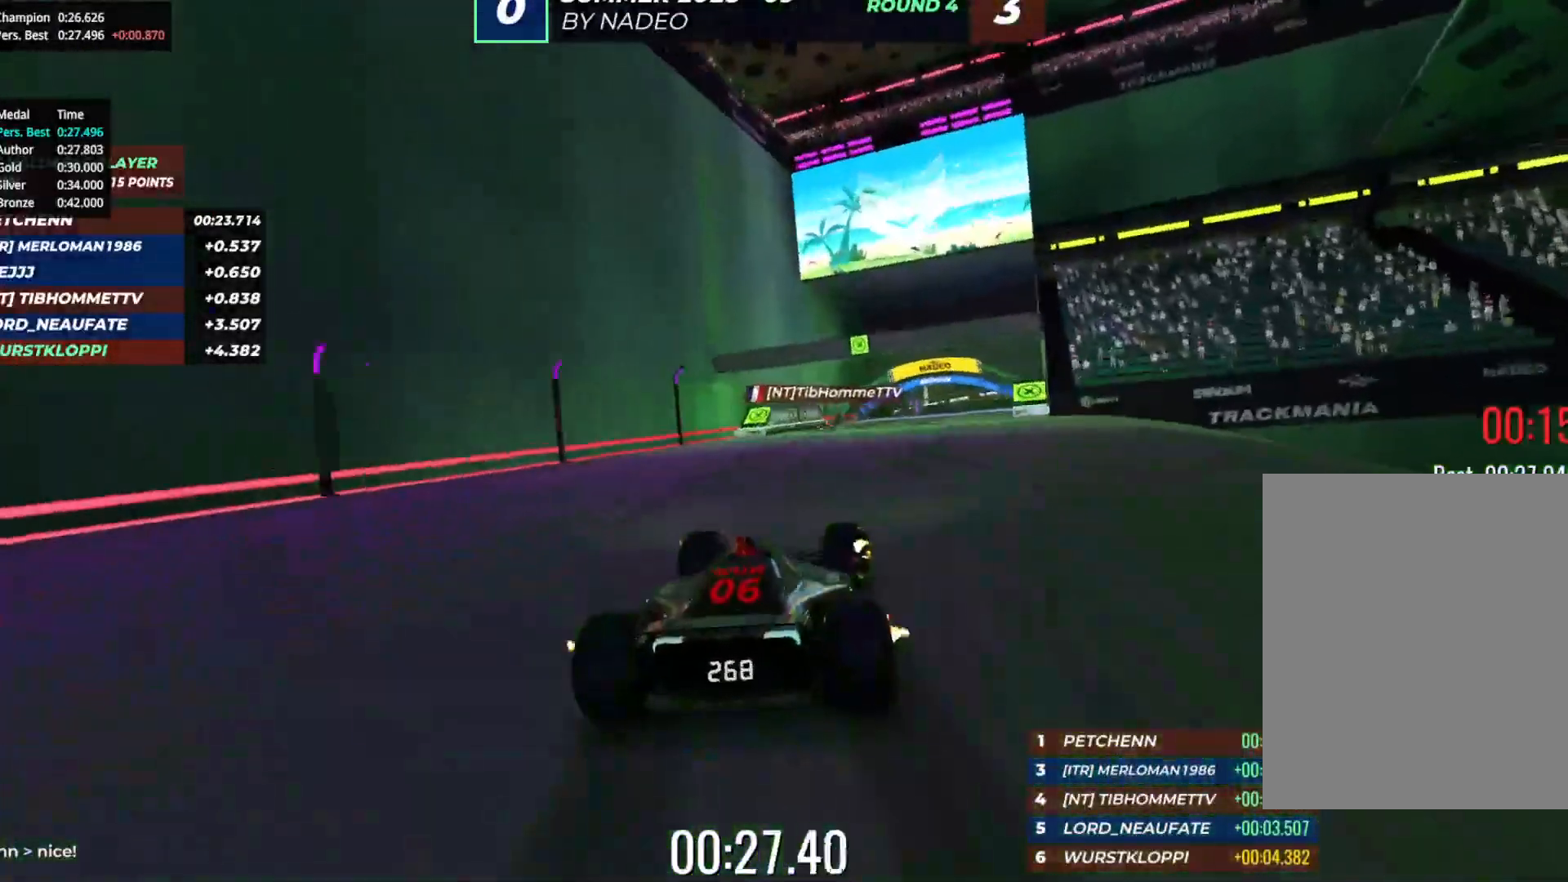
{"keys": ["up"], "events": [[17, "right", "up"]]}
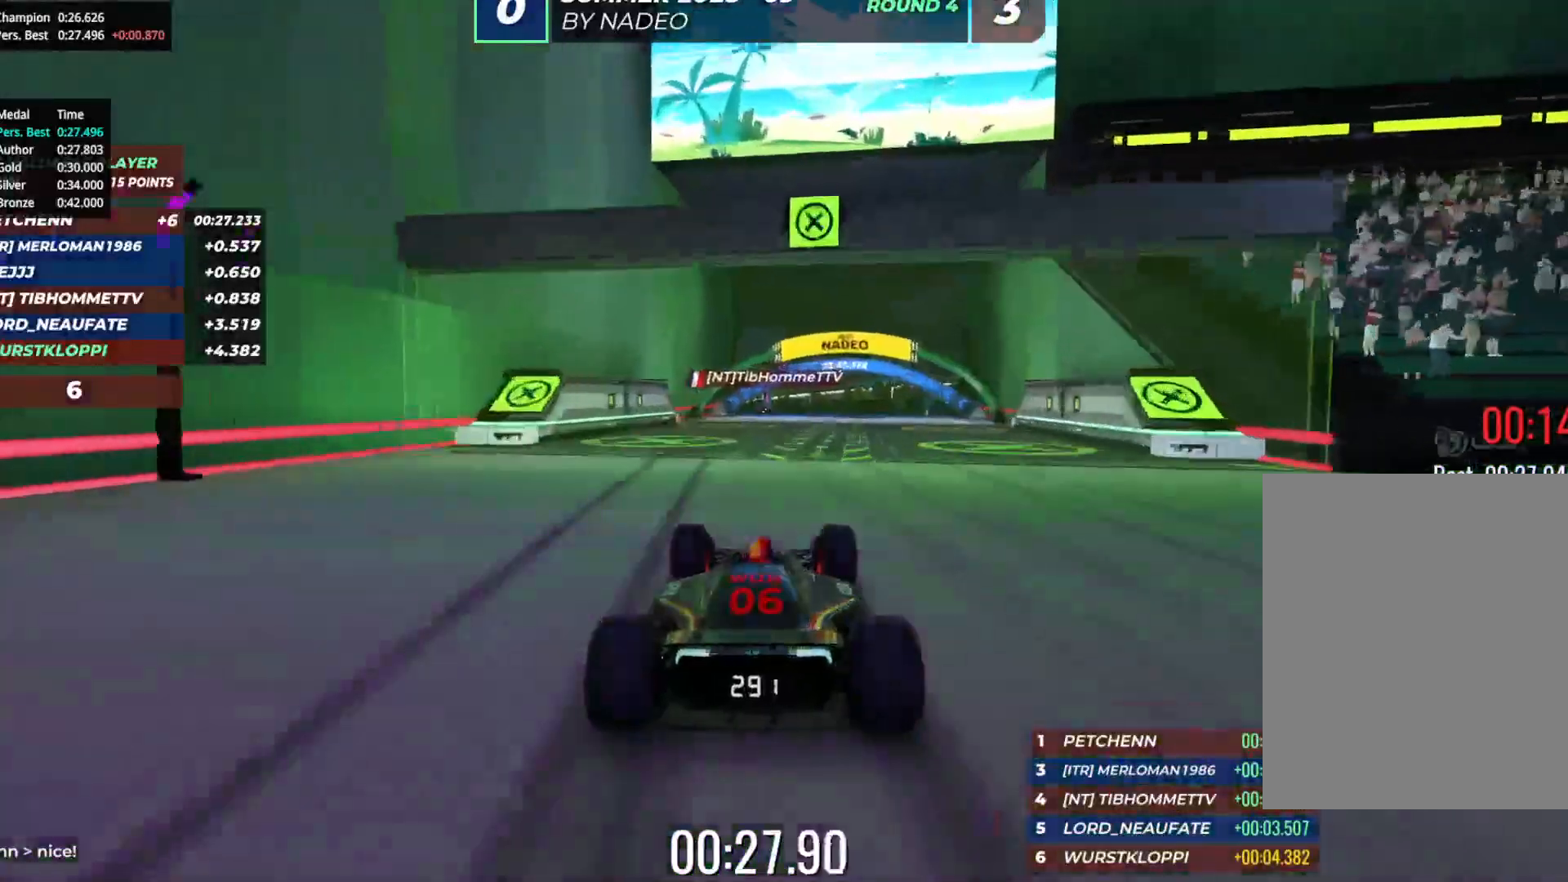
{"keys": ["up"], "events": [[100, "right", "down"], [200, "right", "up"], [400, "right", "down"], [450, "right", "up"]]}
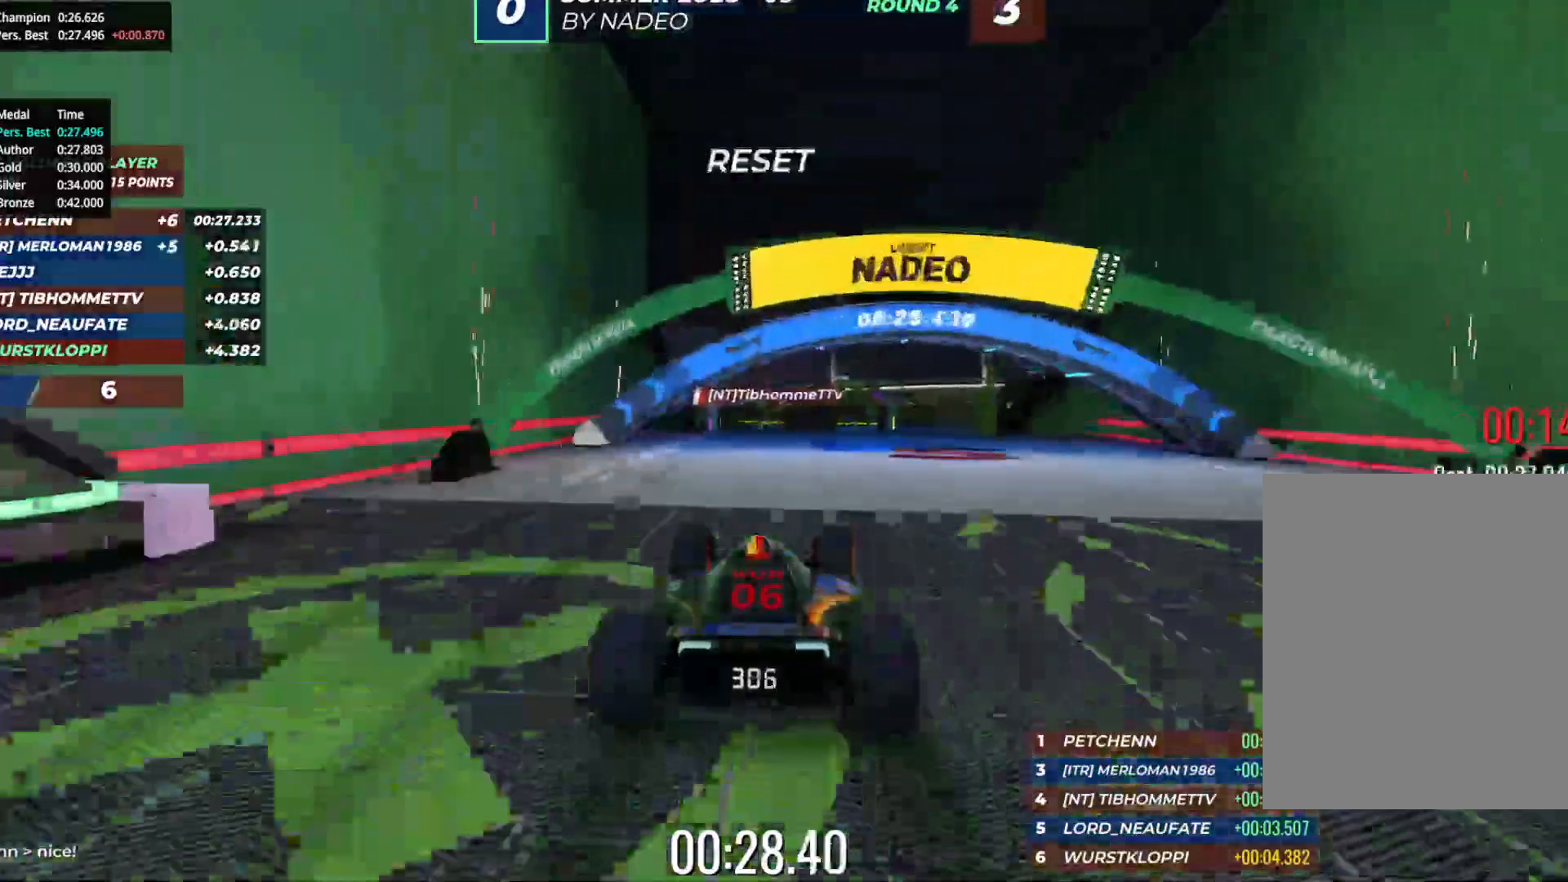
{"keys": ["up"], "events": []}
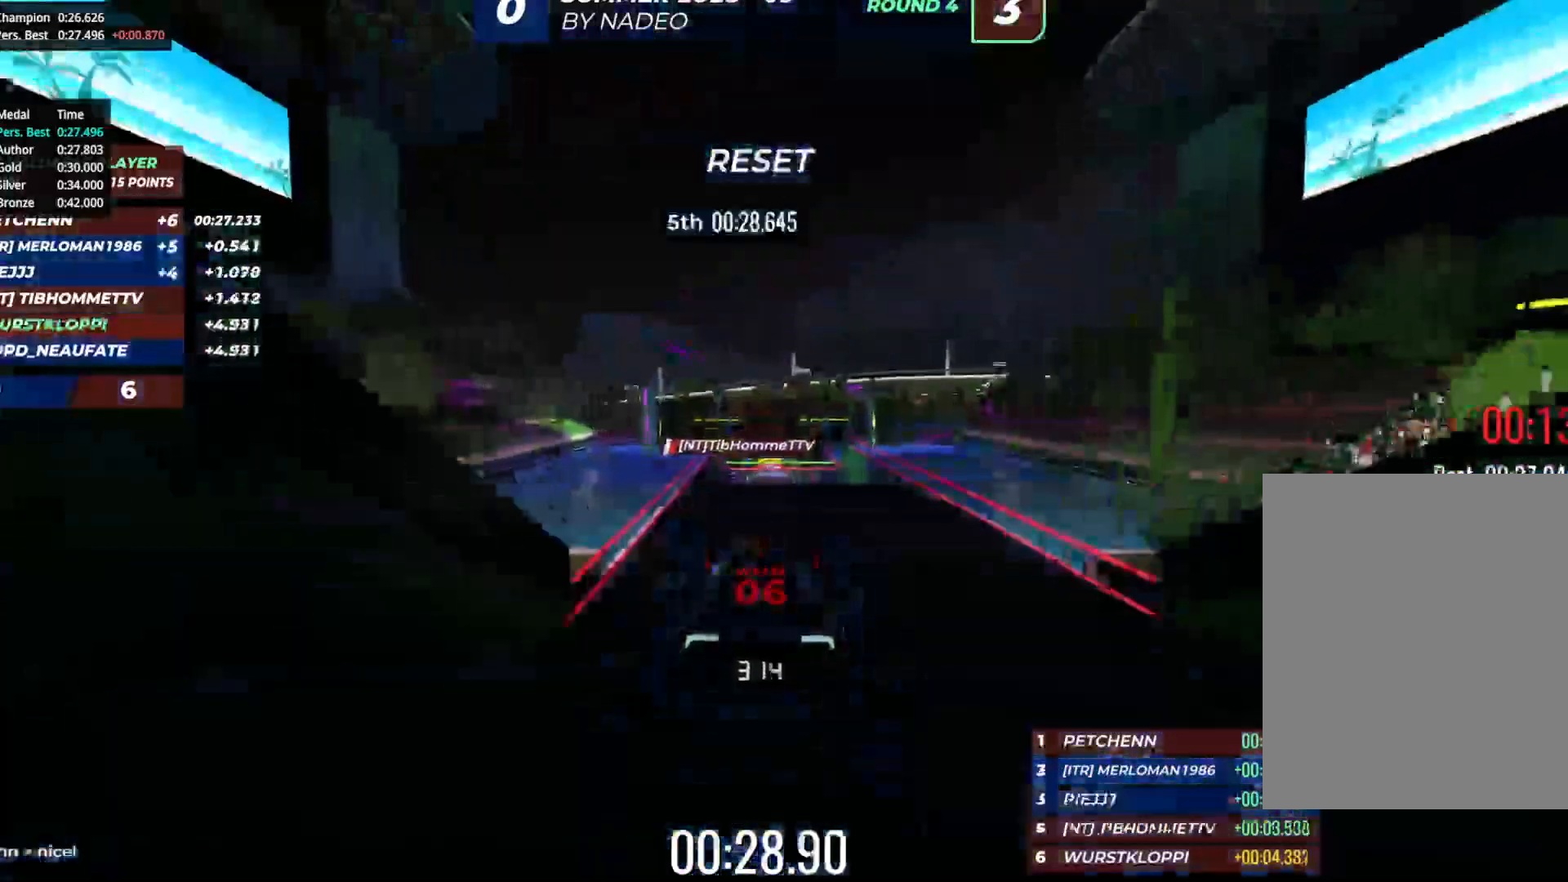
{"keys": ["up"], "events": []}
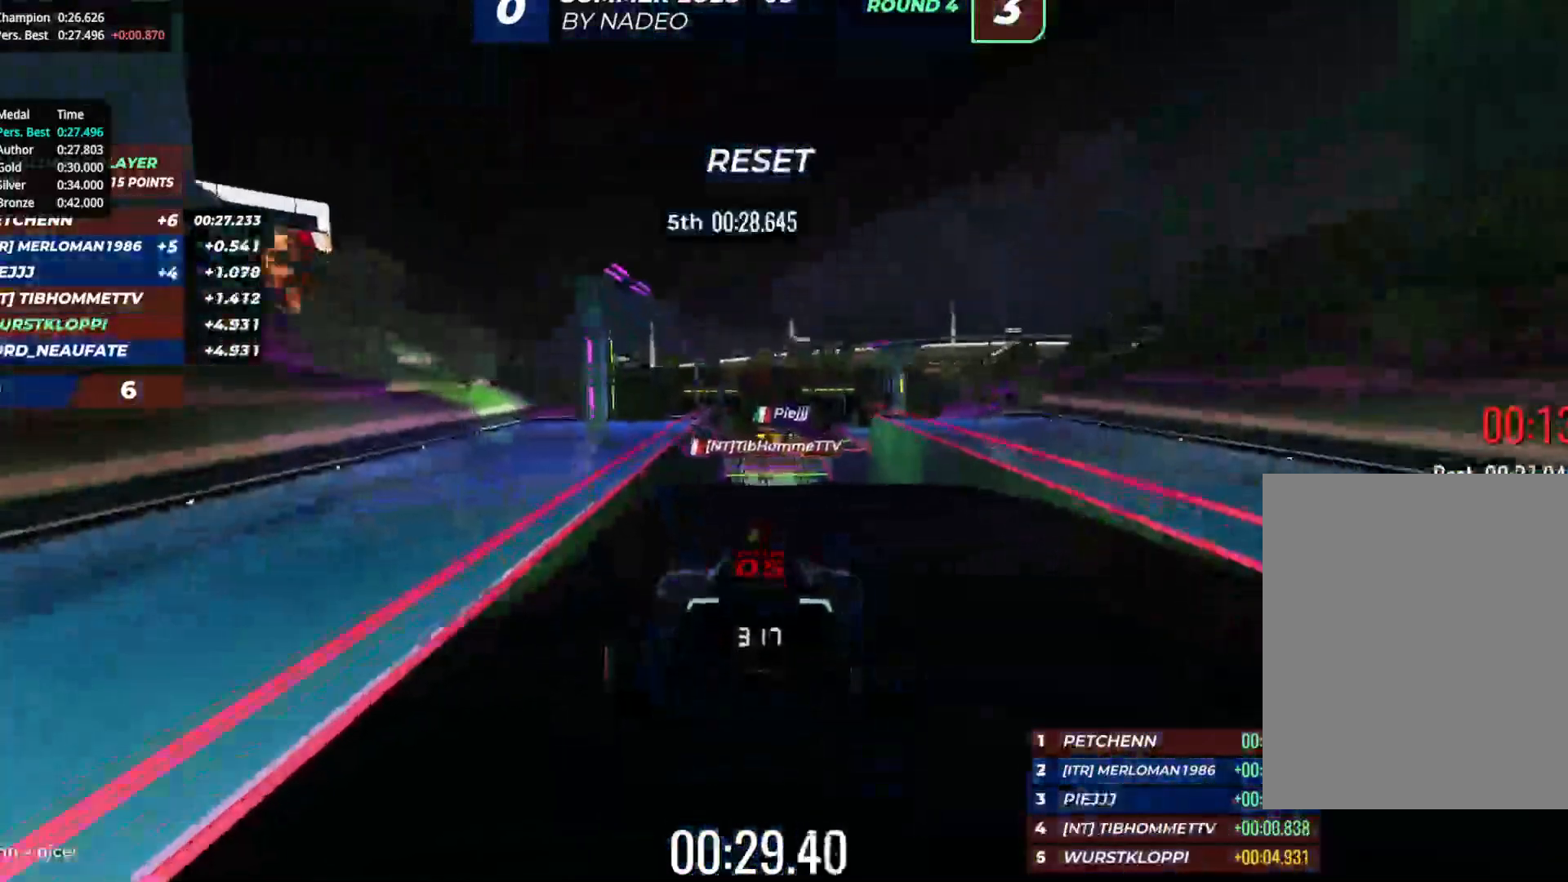
{"keys": ["up"], "events": [[367, "down", "down"], [433, "down", "up"]]}
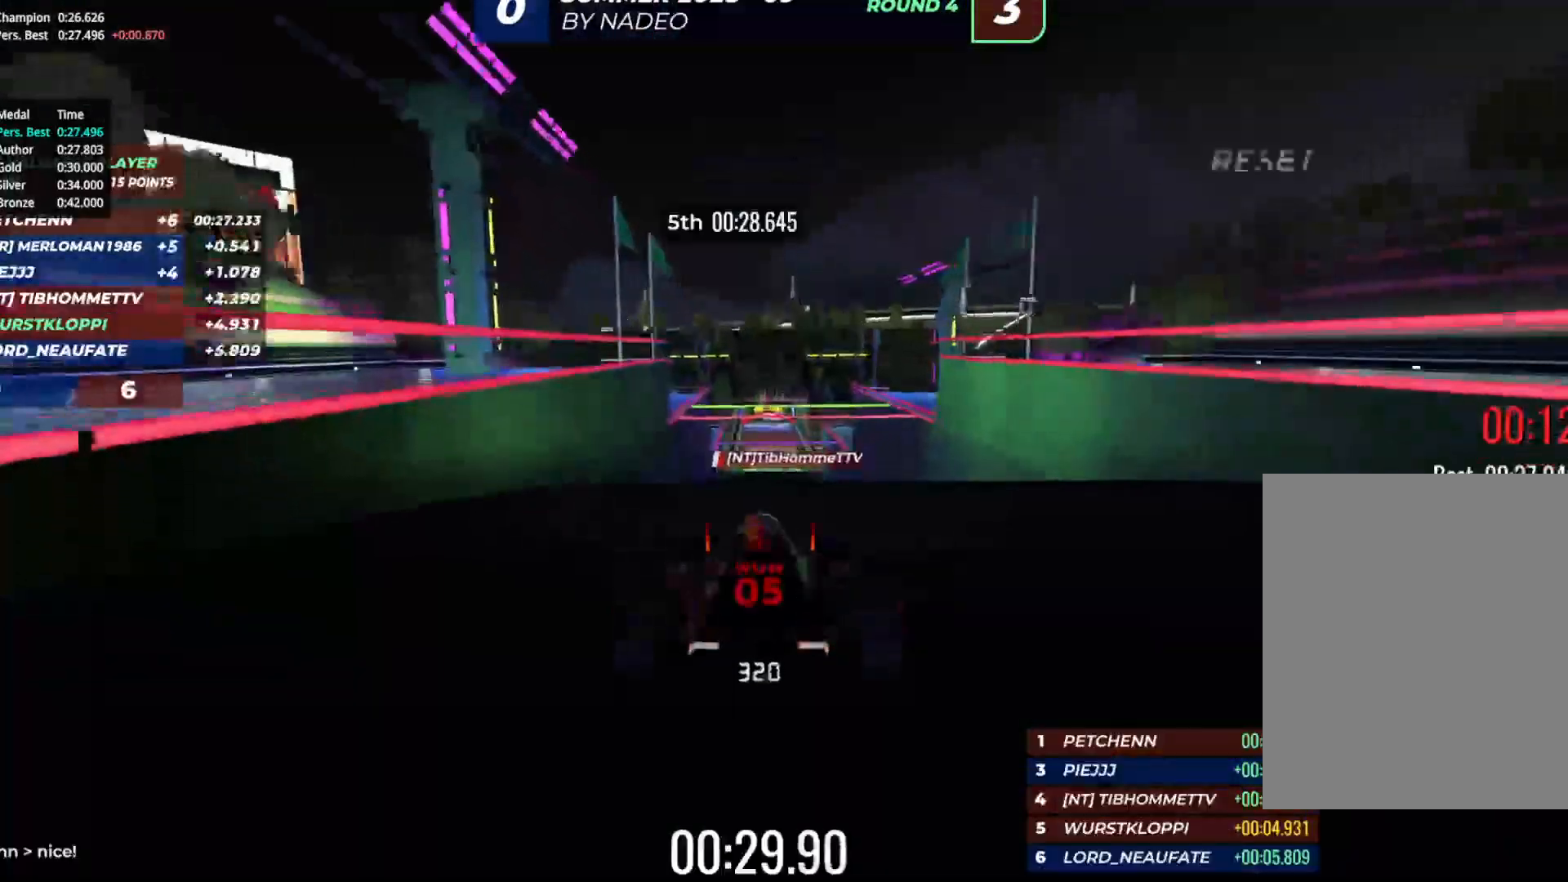
{"keys": ["up"], "events": []}
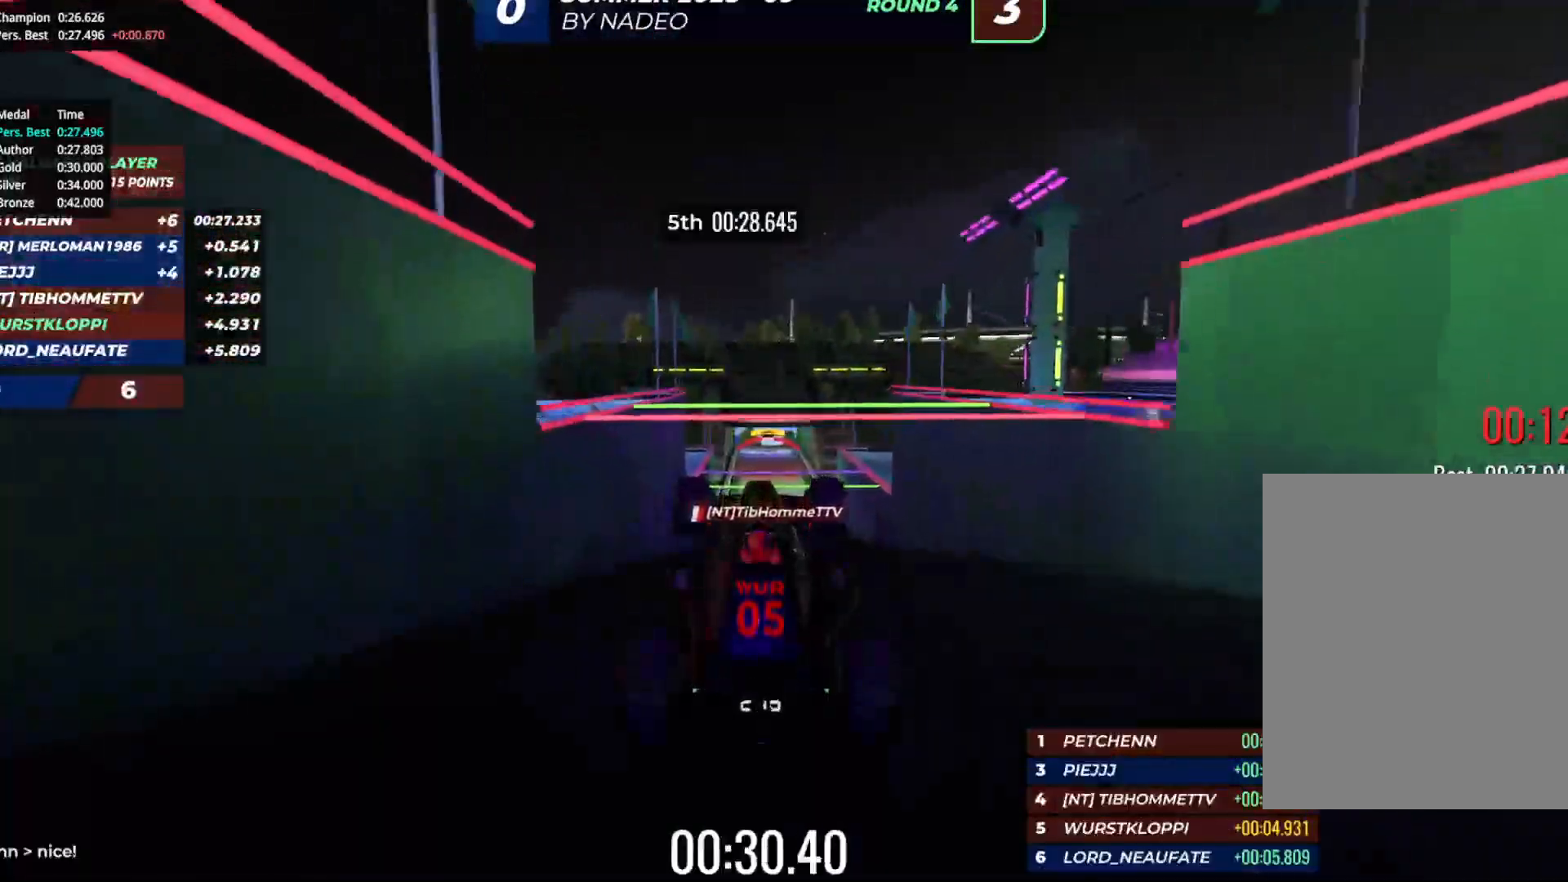
{"keys": ["up"], "events": []}
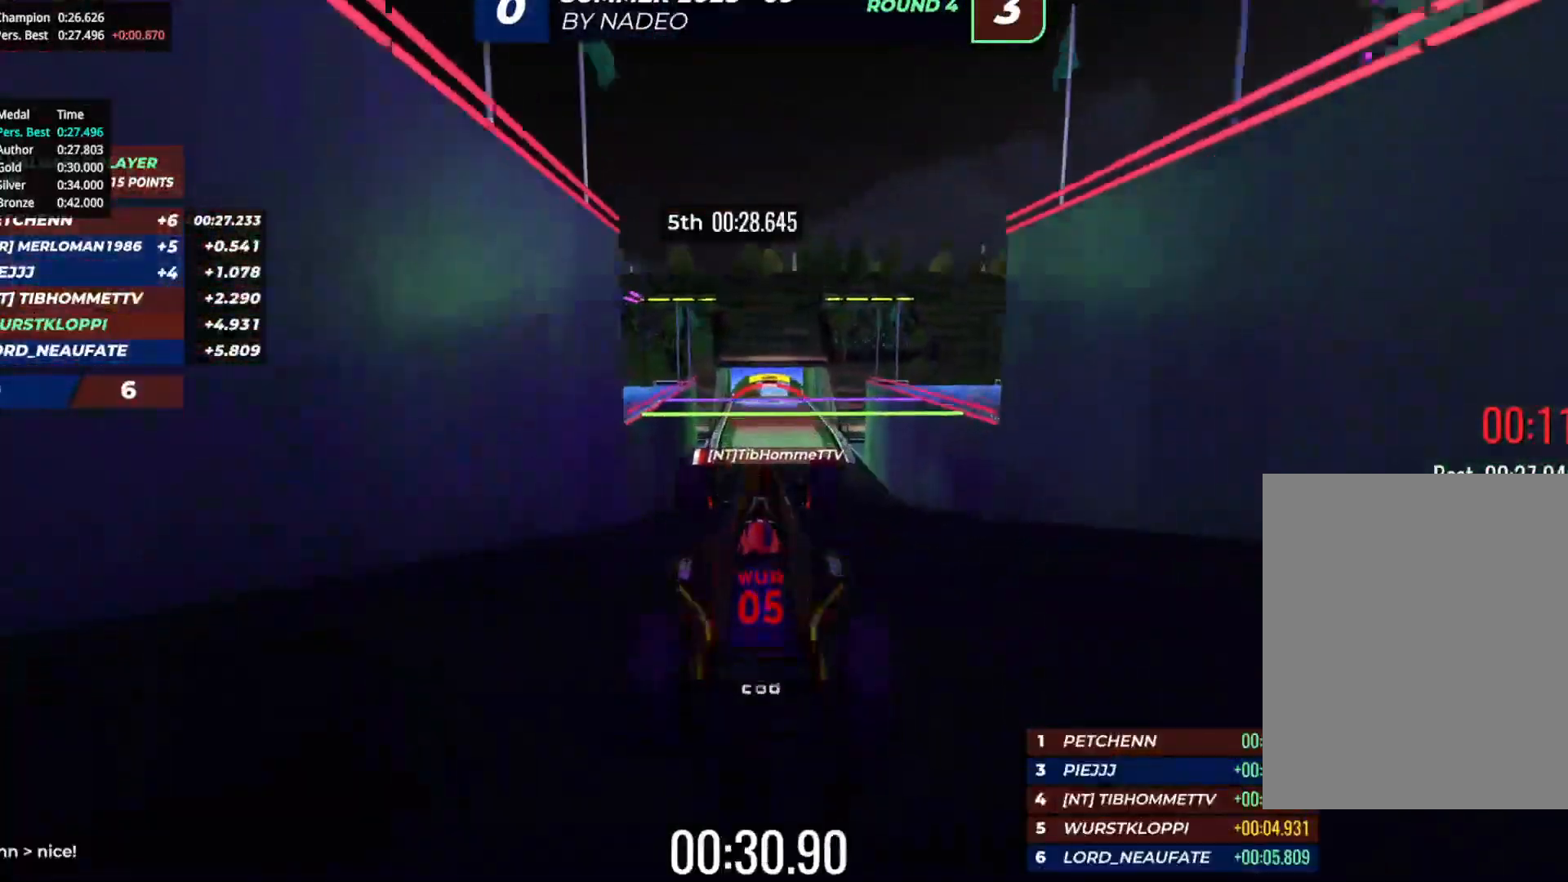
{"keys": ["up"], "events": []}
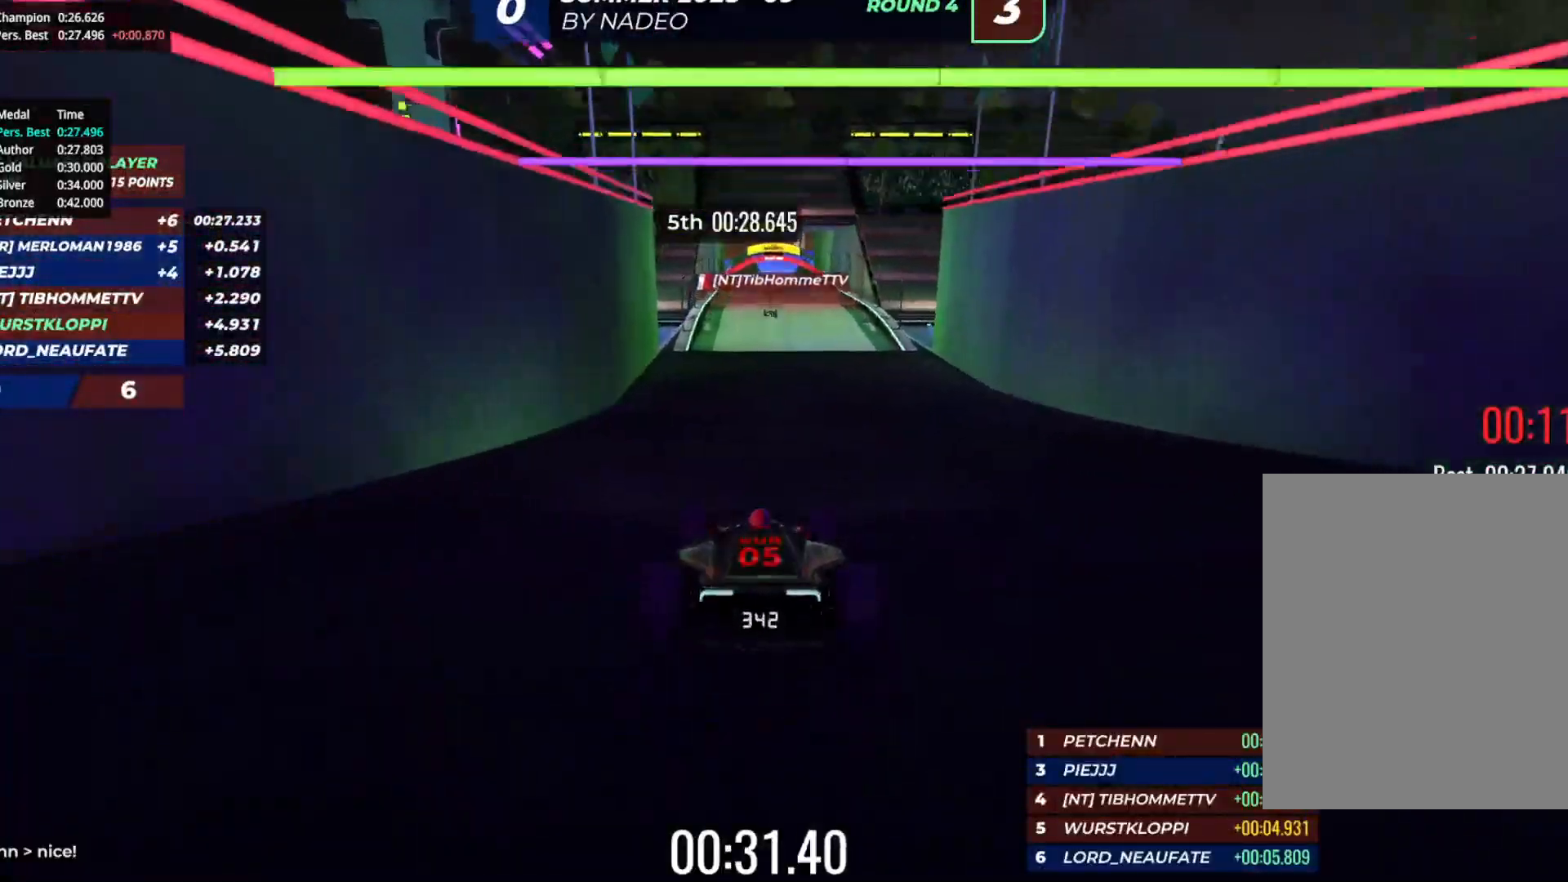
{"keys": ["up"], "events": []}
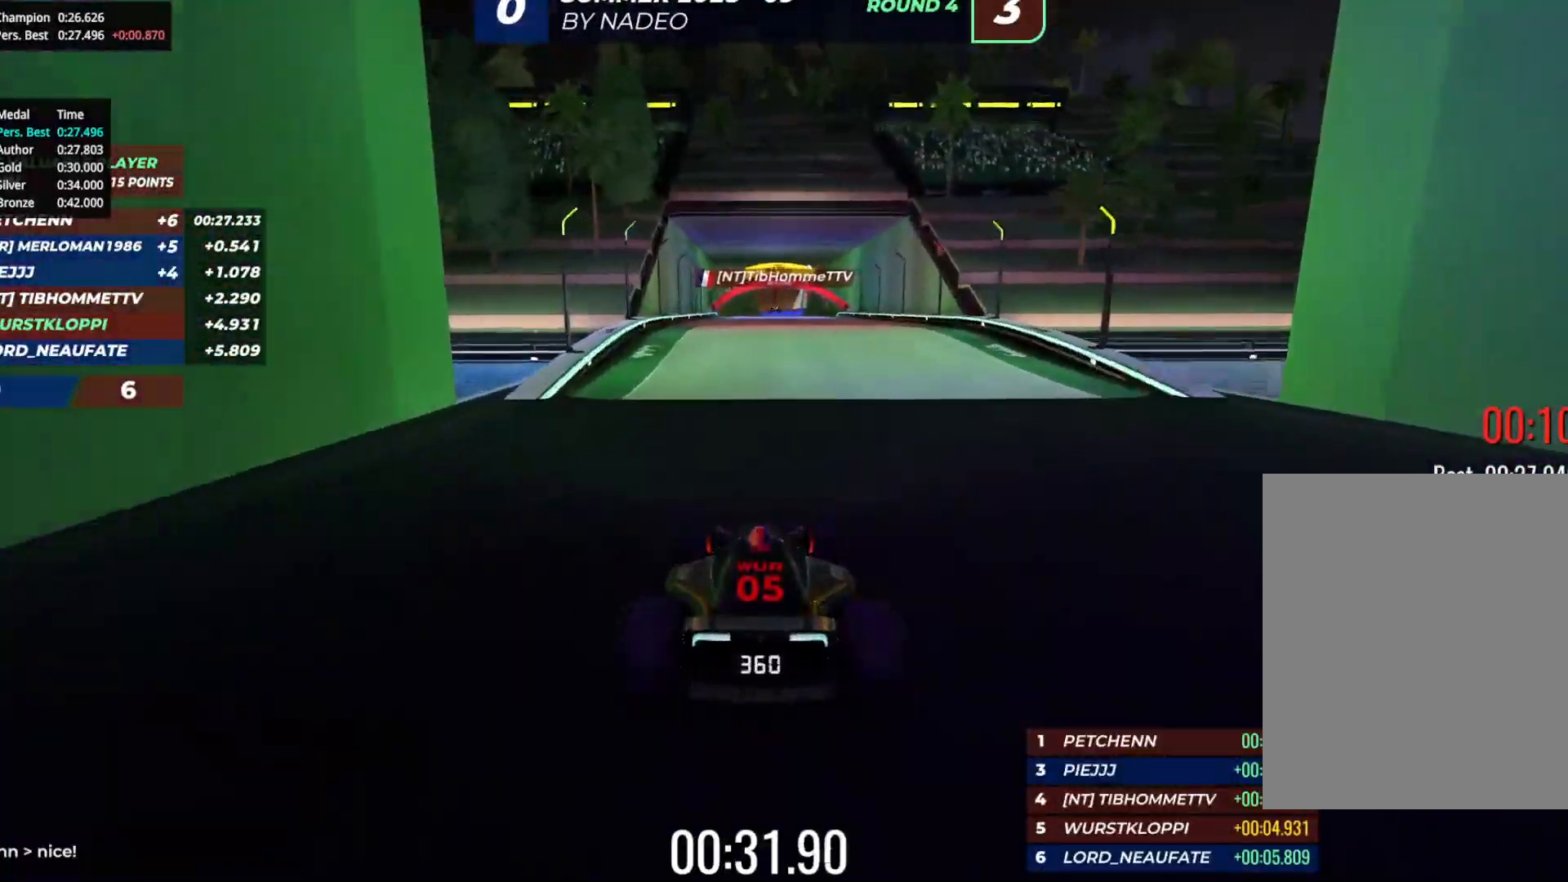
{"keys": ["up"], "events": []}
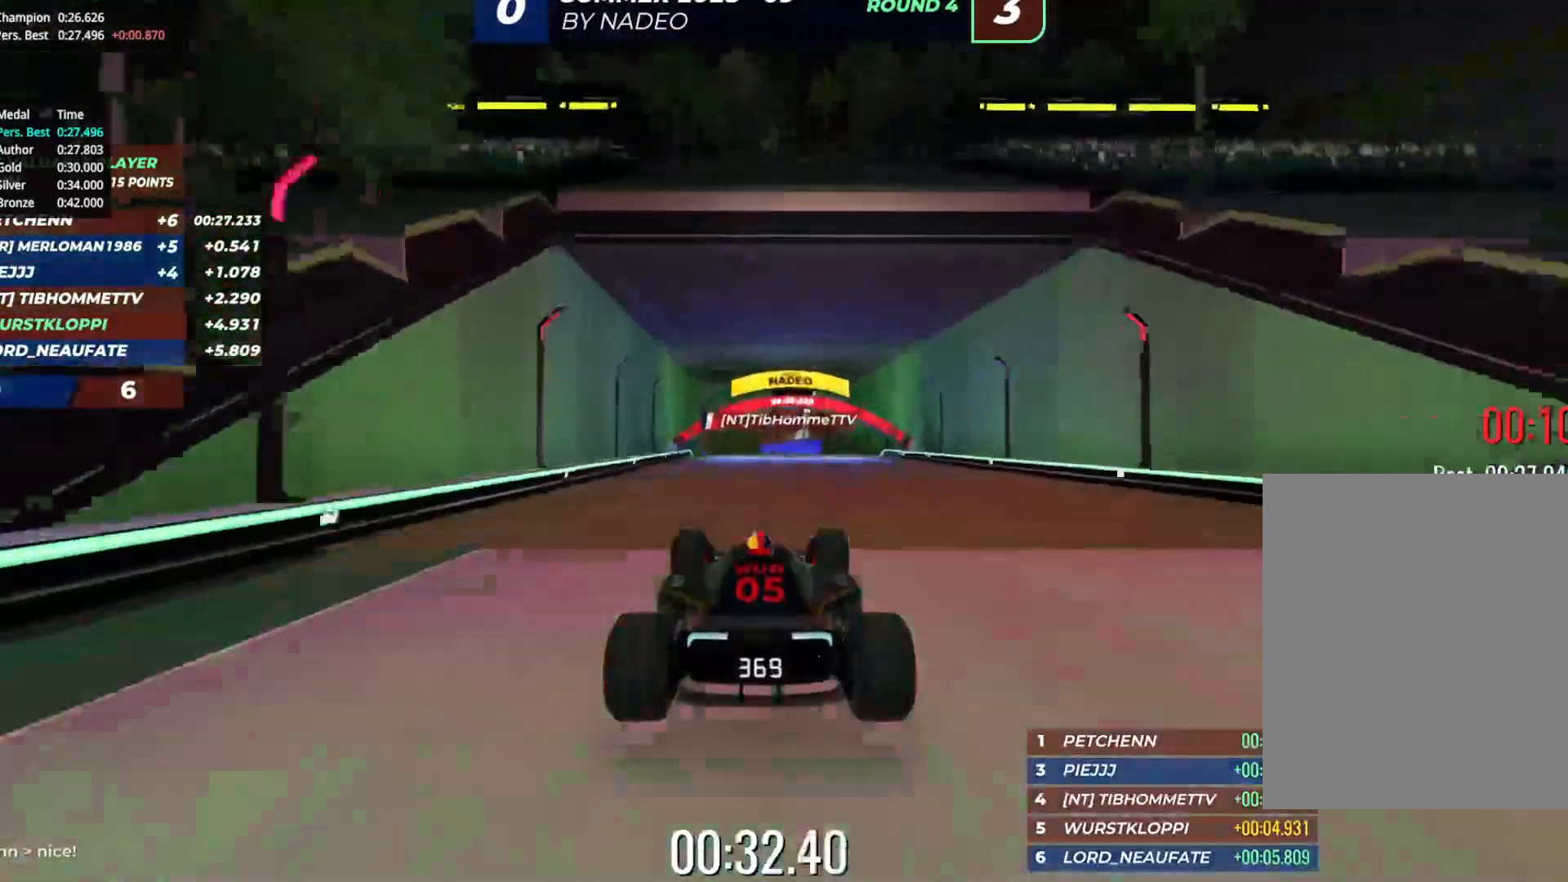
{"keys": ["up"], "events": []}
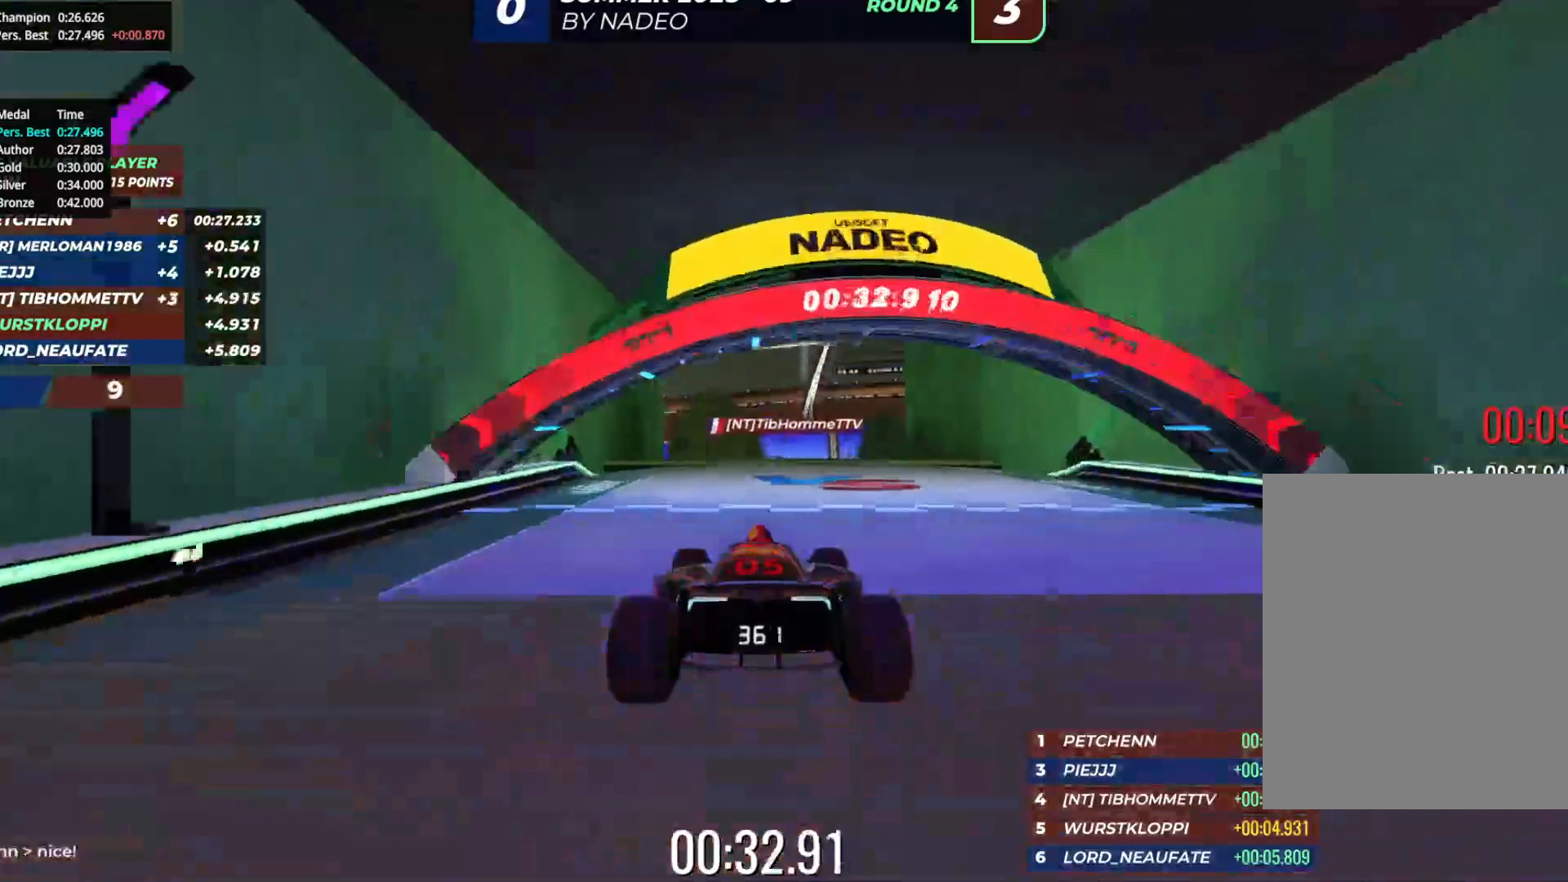
{"keys": ["up"], "events": []}
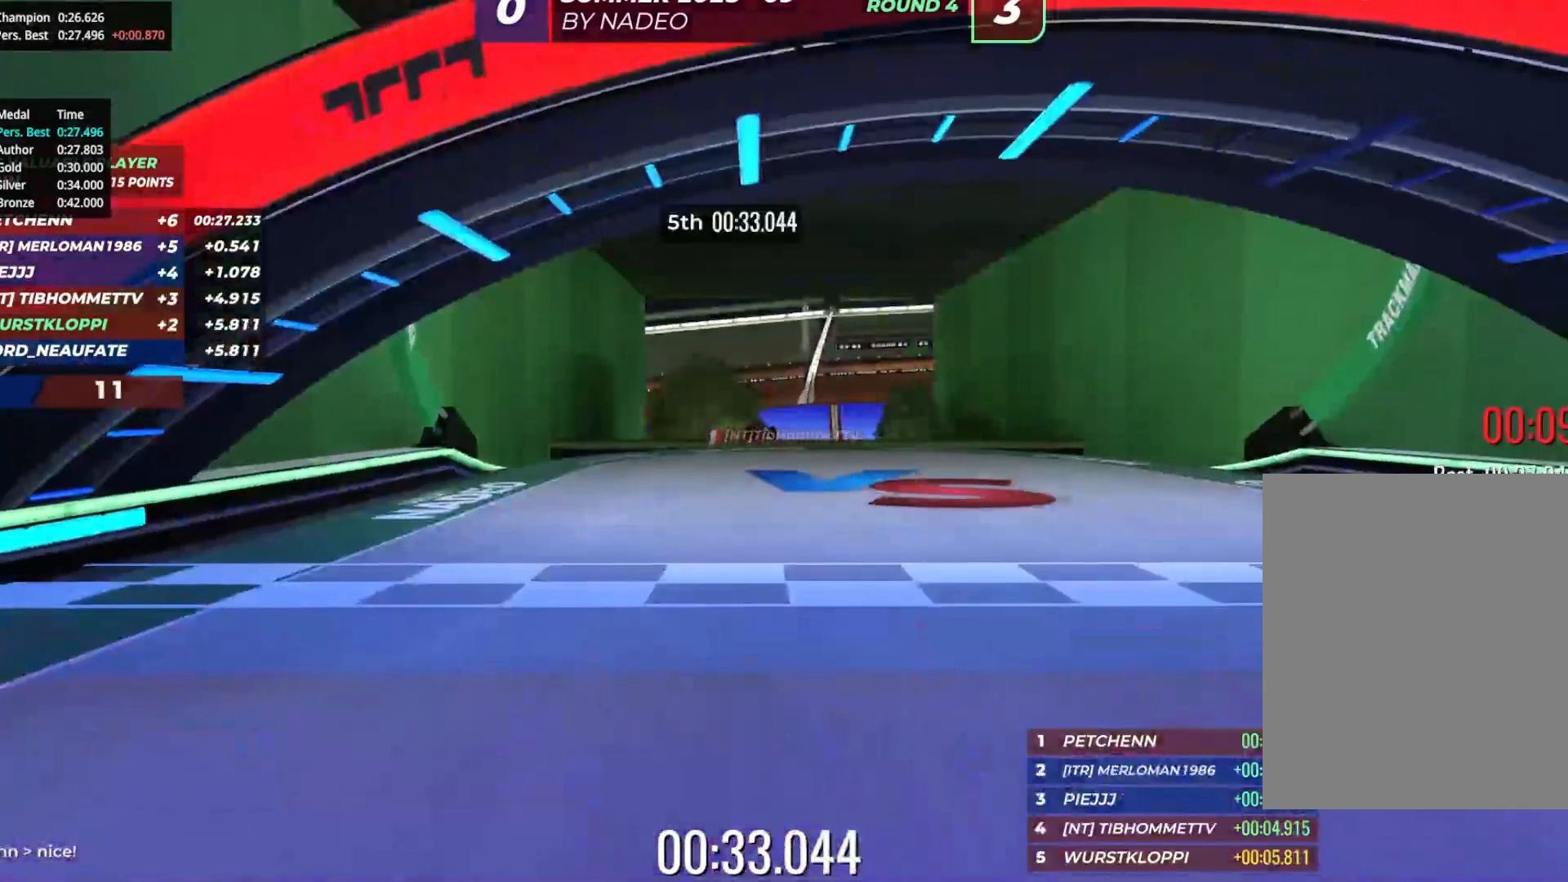
{"keys": [], "events": [[17, "up", "up"]]}
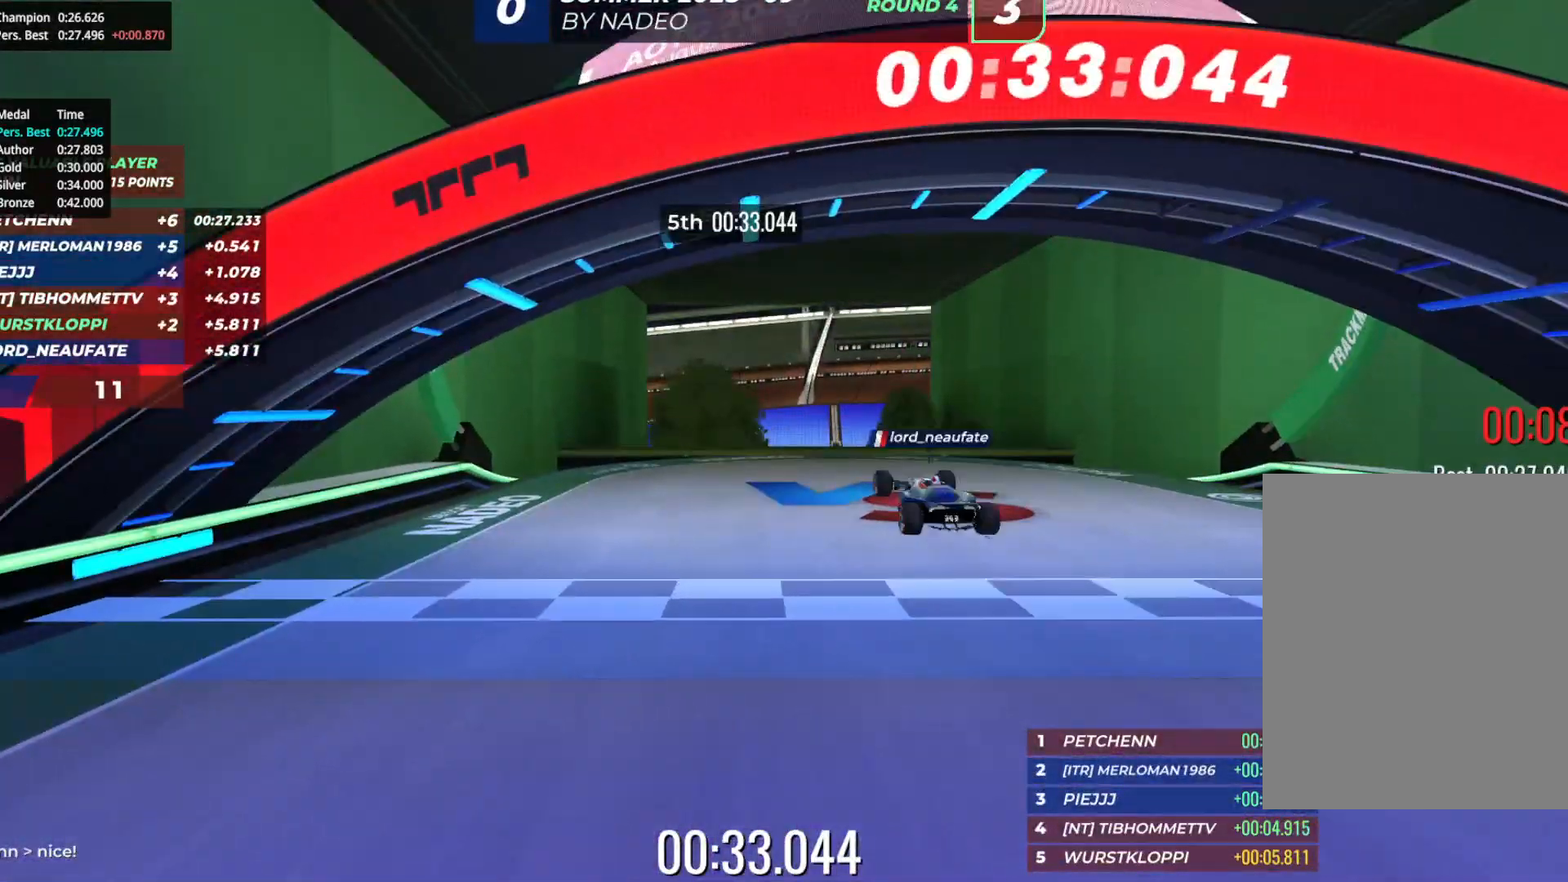
{"keys": [], "events": []}
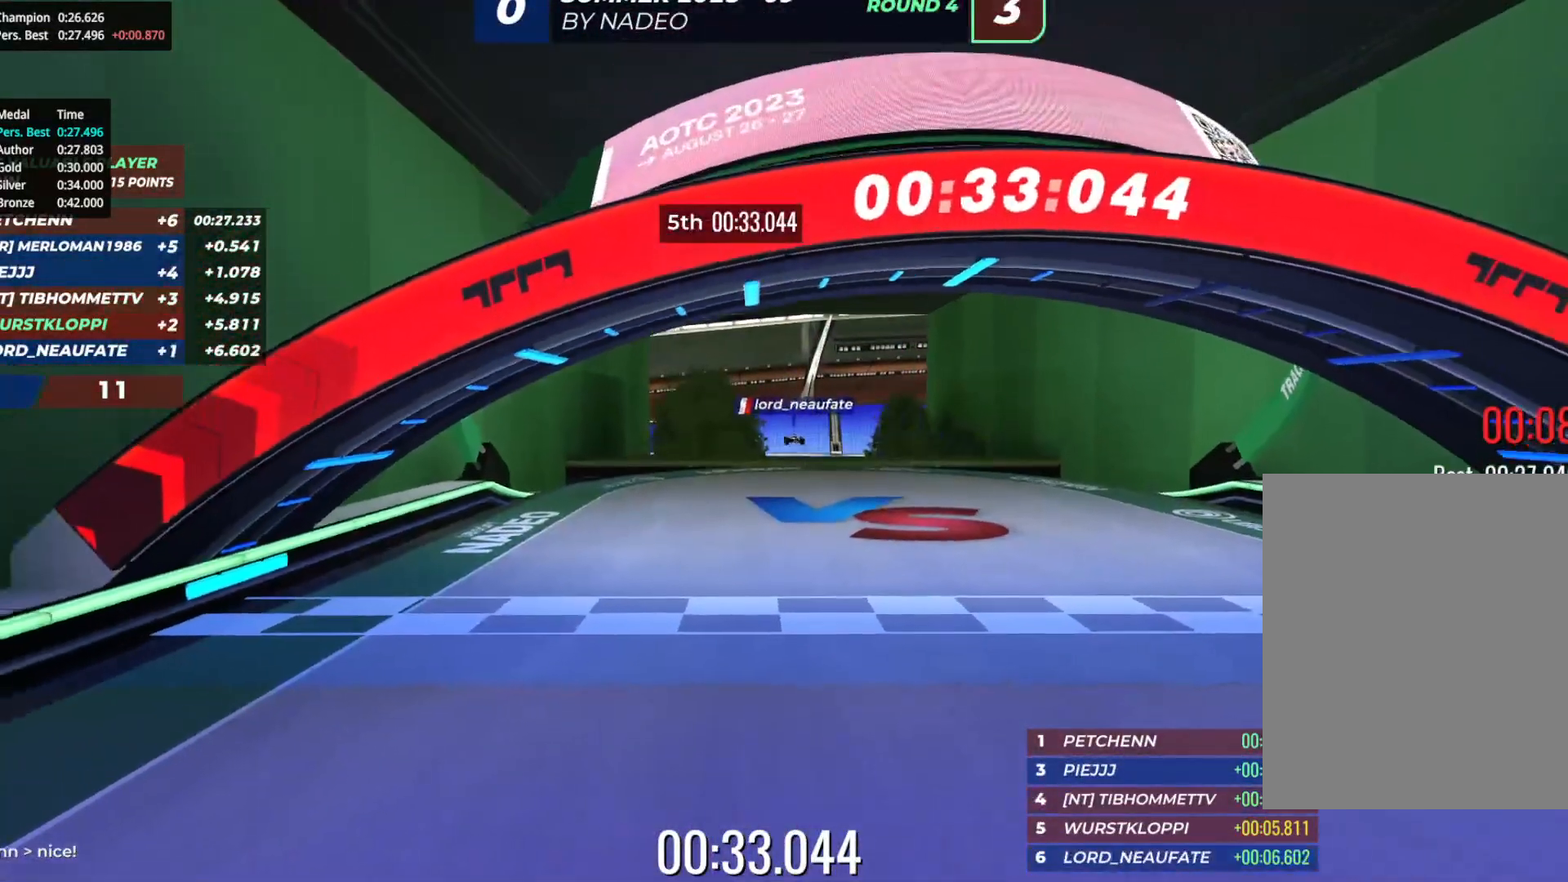
{"keys": [], "events": []}
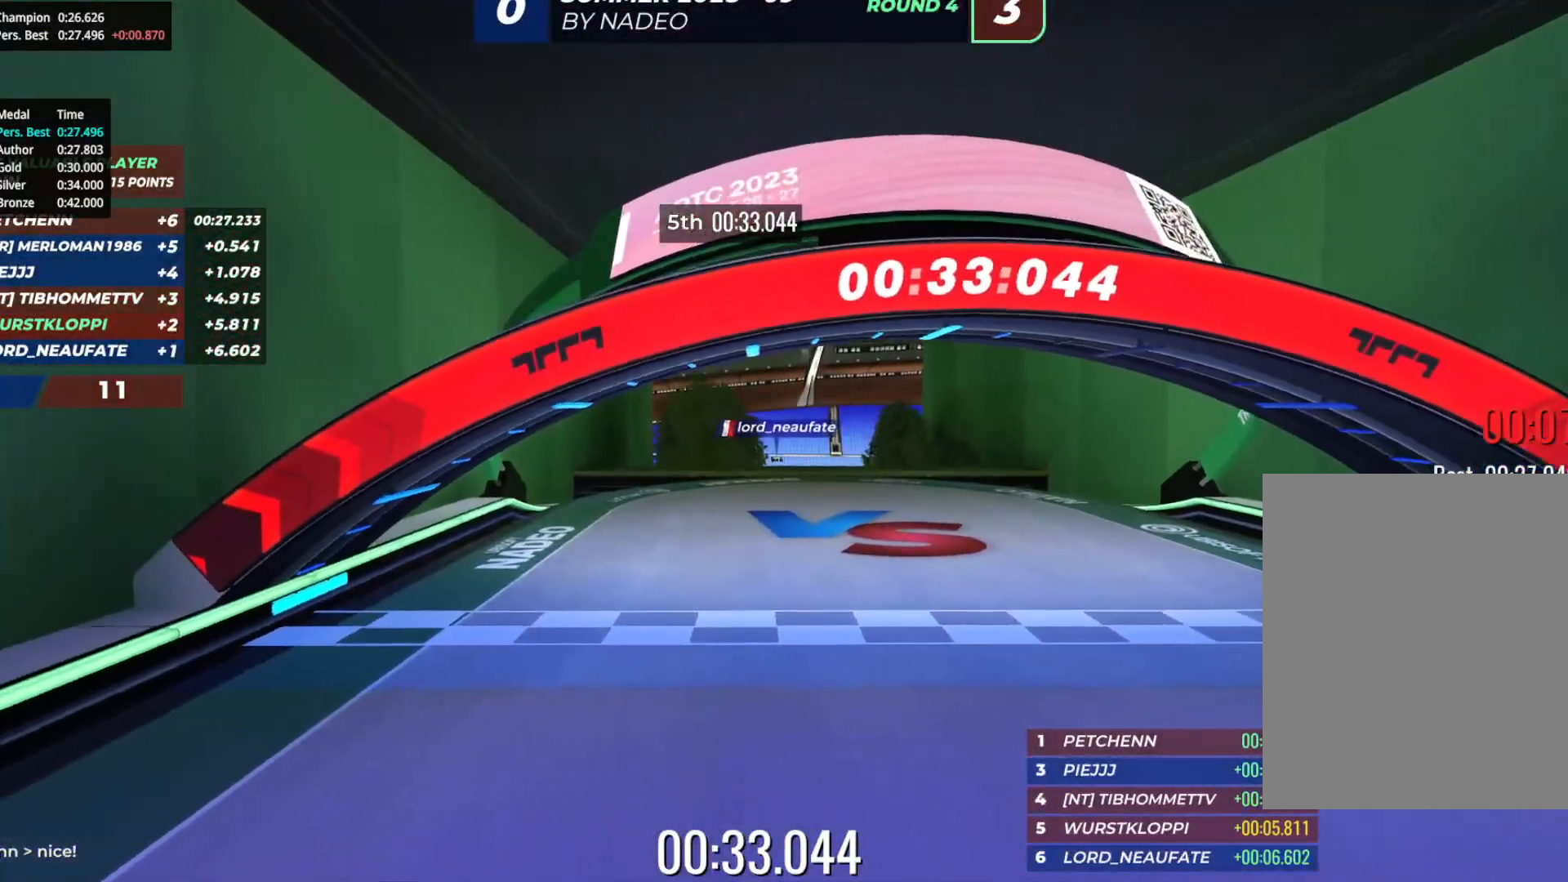
{"keys": [], "events": []}
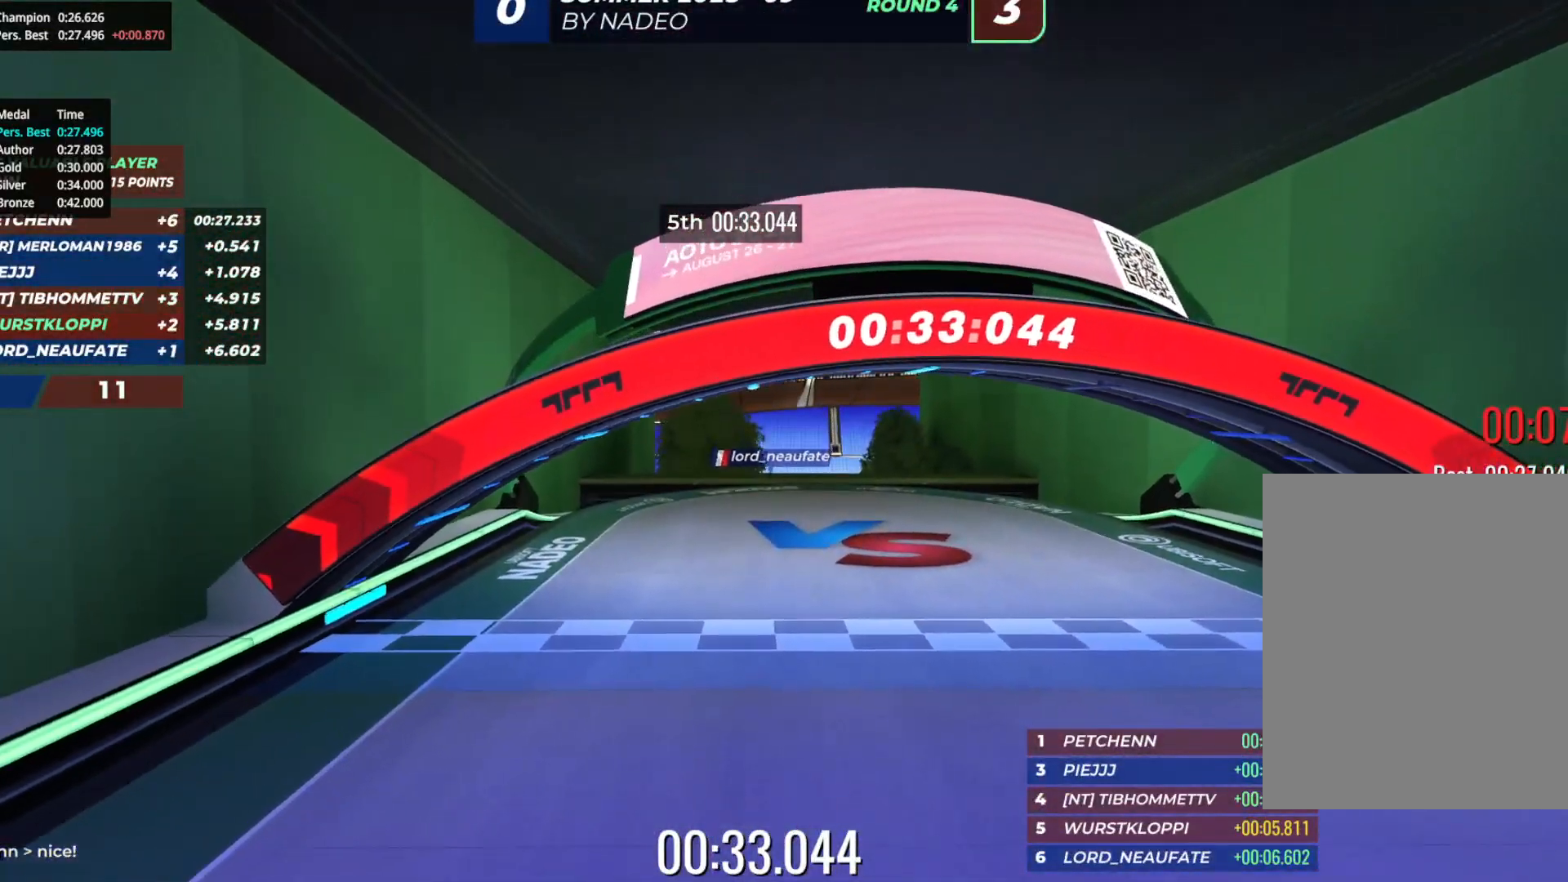
{"keys": [], "events": []}
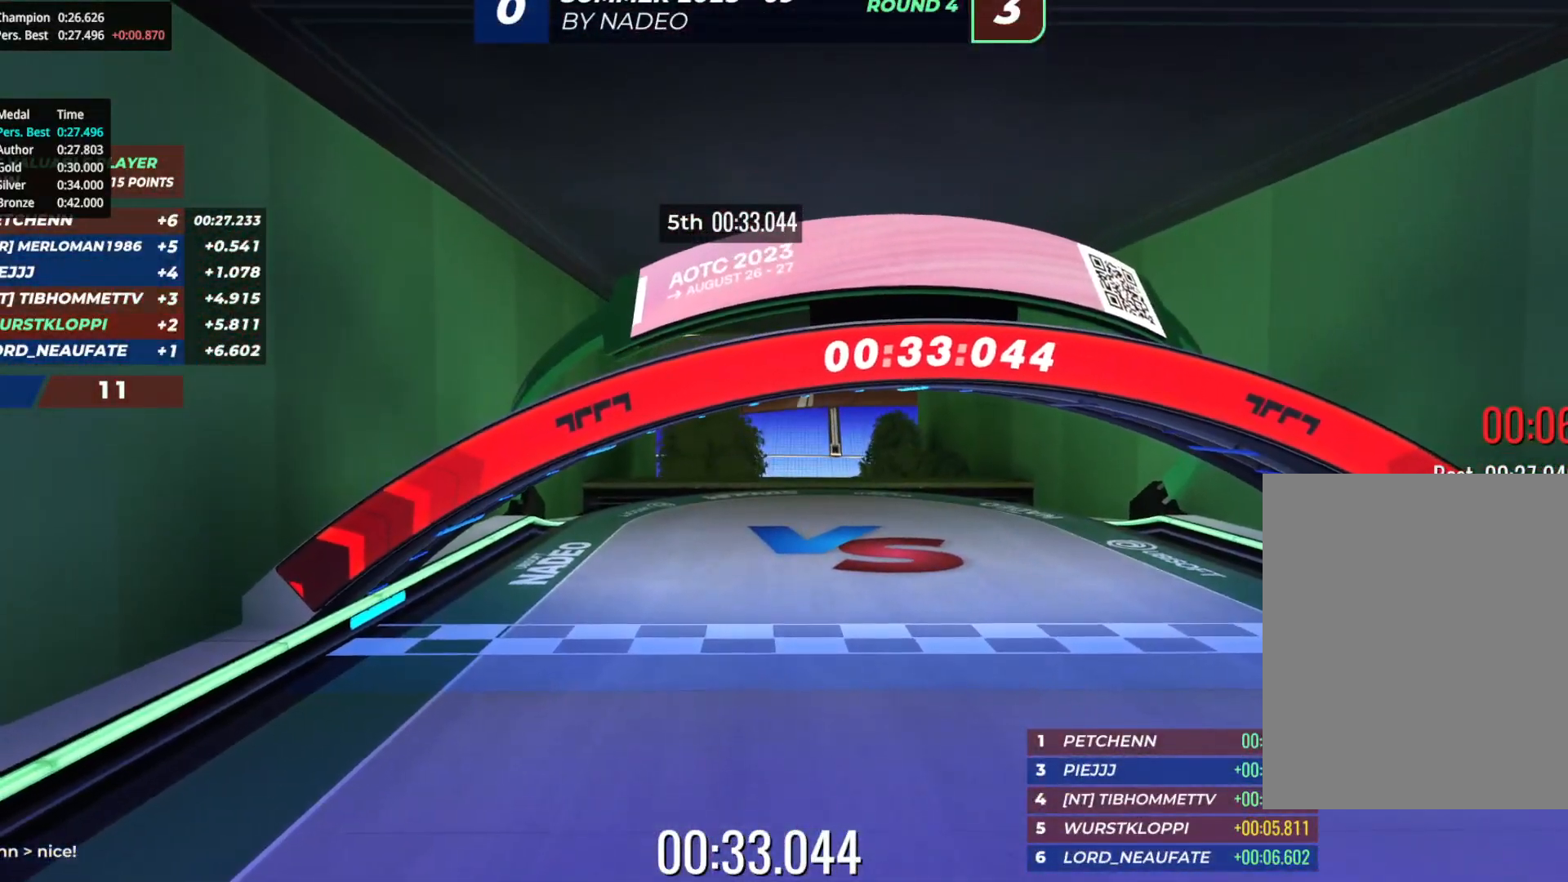
{"keys": [], "events": []}
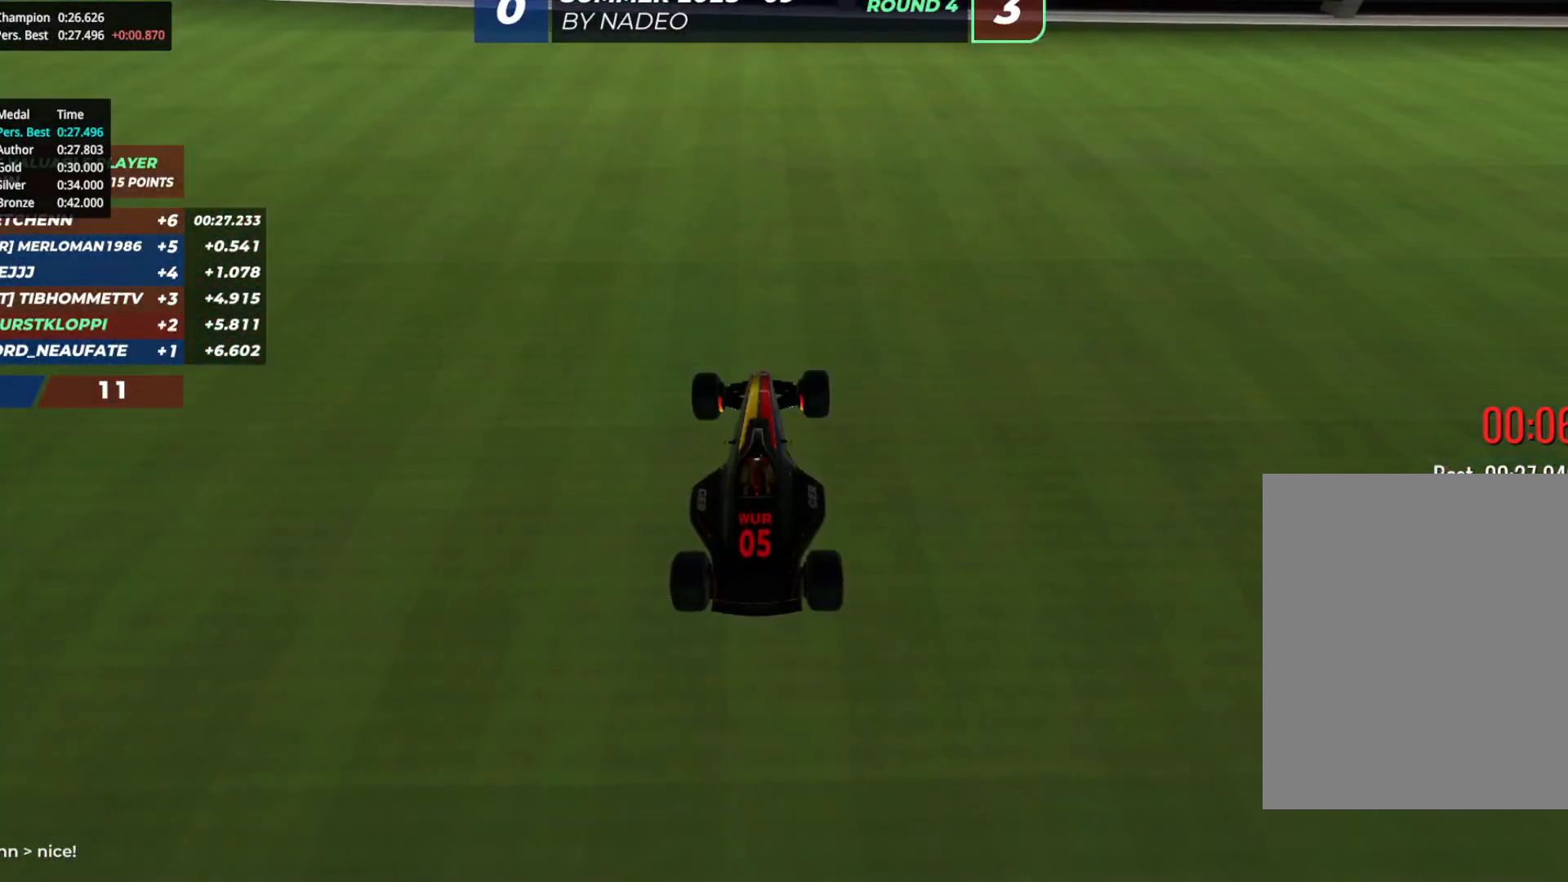
{"keys": [], "events": []}